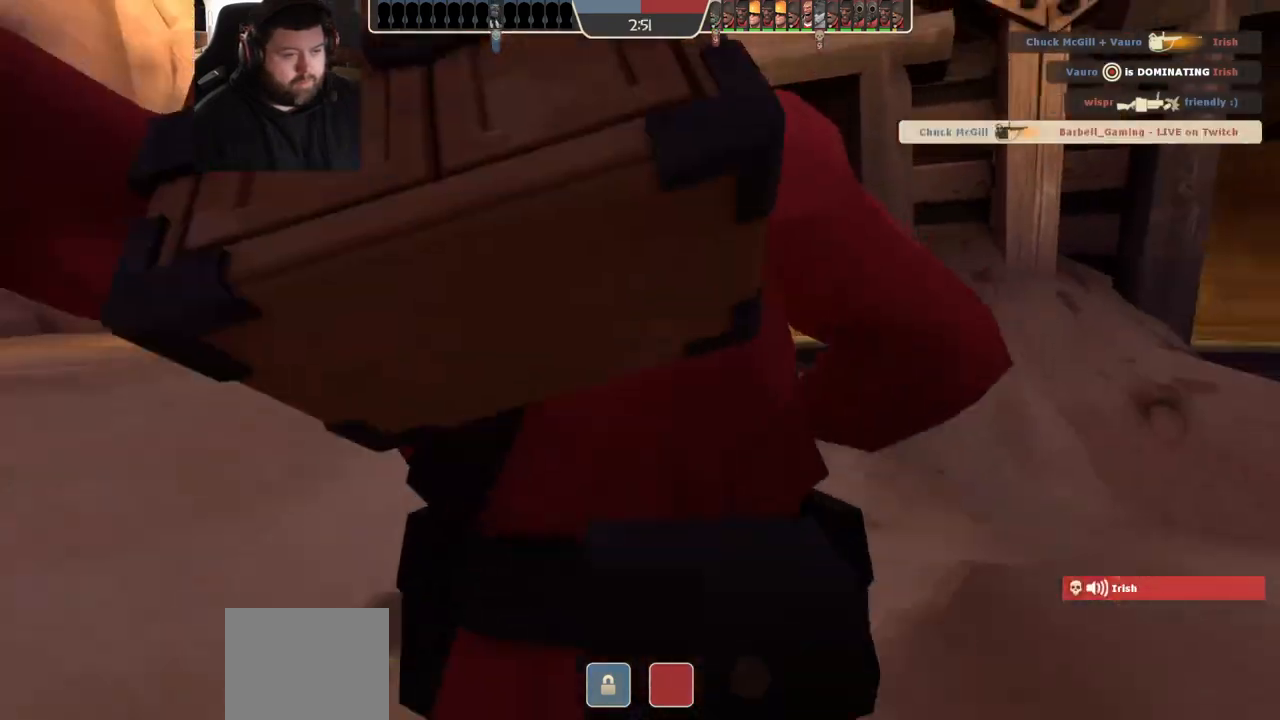
Gameplay with a controller (PlayStation layout); each line is a JSON object with the inputs held at the frame after it (dt_ms = milliseconds from this image to that frame). "events" lists button and stick changes between this image and that frame as [ms after this image, input, new state], when the widget could be followed in between. Not read: R1.
{"dt_ms": 500, "buttons": ["SQUARE"], "left_stick": "center", "right_stick": "center", "events": [[167, "left_stick", "center"], [217, "SQUARE", "down"], [267, "SQUARE", "up"], [333, "SQUARE", "down"], [417, "SQUARE", "up"], [483, "SQUARE", "down"]]}
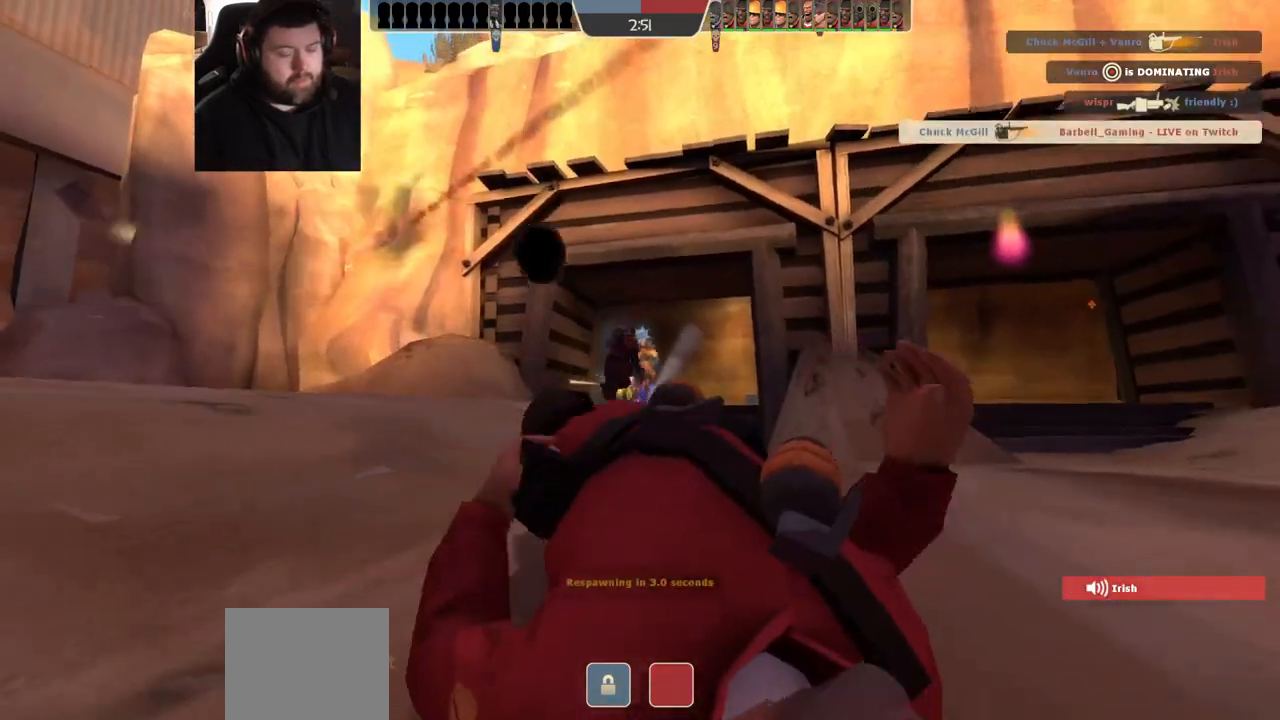
{"dt_ms": 500, "buttons": [], "left_stick": "center", "right_stick": "center", "events": [[67, "SQUARE", "up"], [150, "SQUARE", "down"], [217, "SQUARE", "up"], [300, "SQUARE", "down"], [400, "SQUARE", "up"]]}
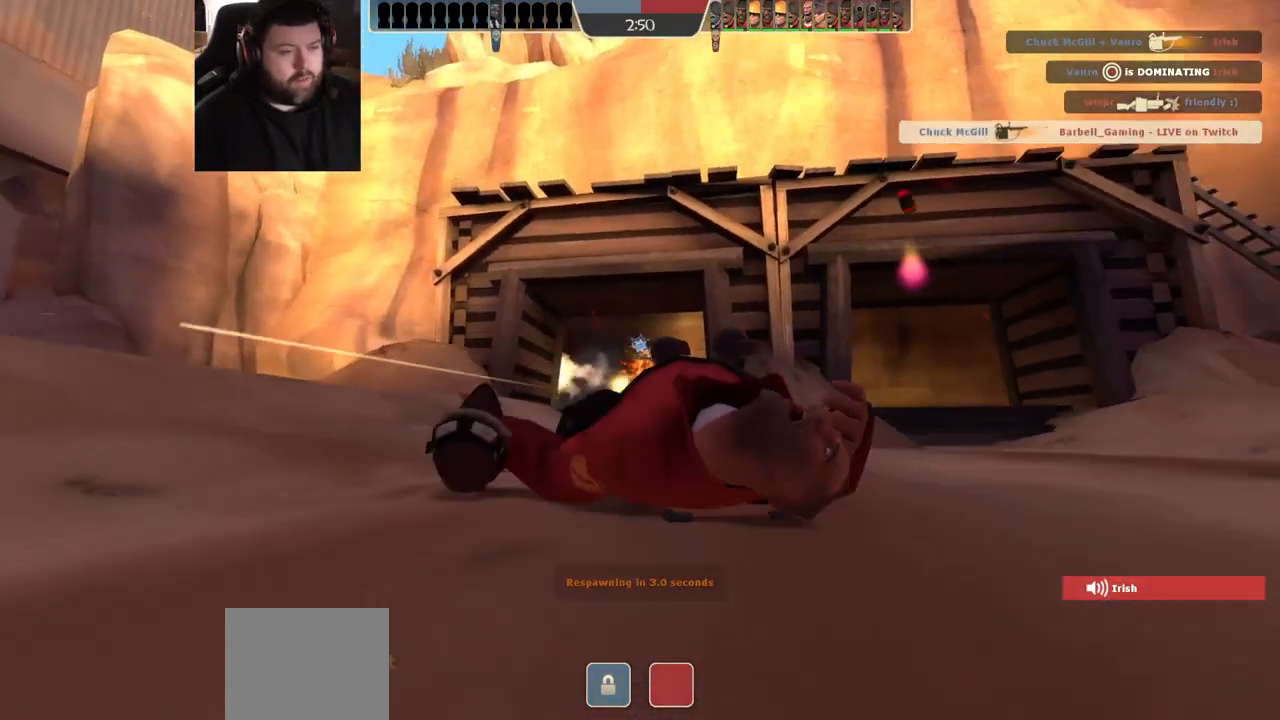
{"dt_ms": 500, "buttons": [], "left_stick": "center", "right_stick": "center", "events": [[183, "SQUARE", "down"], [283, "SQUARE", "up"]]}
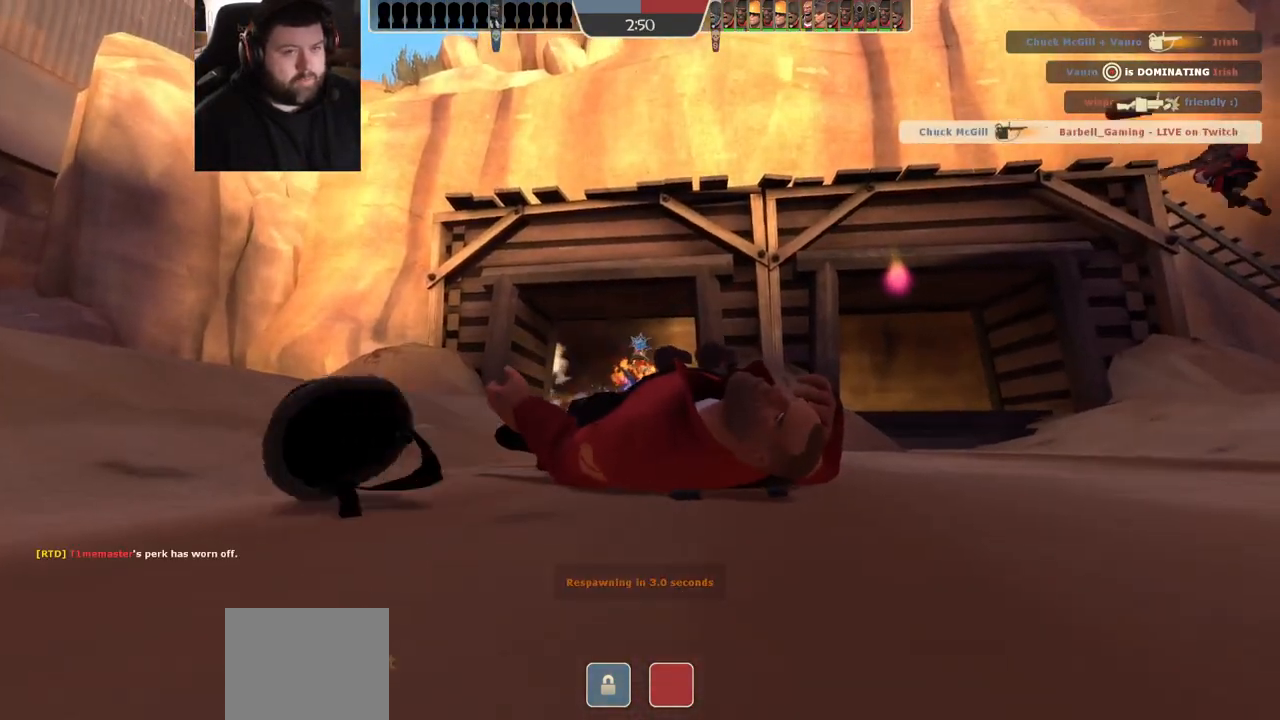
{"dt_ms": 500, "buttons": [], "left_stick": "up", "right_stick": "center", "events": [[133, "SQUARE", "down"], [217, "SQUARE", "up"], [300, "left_stick", "up"]]}
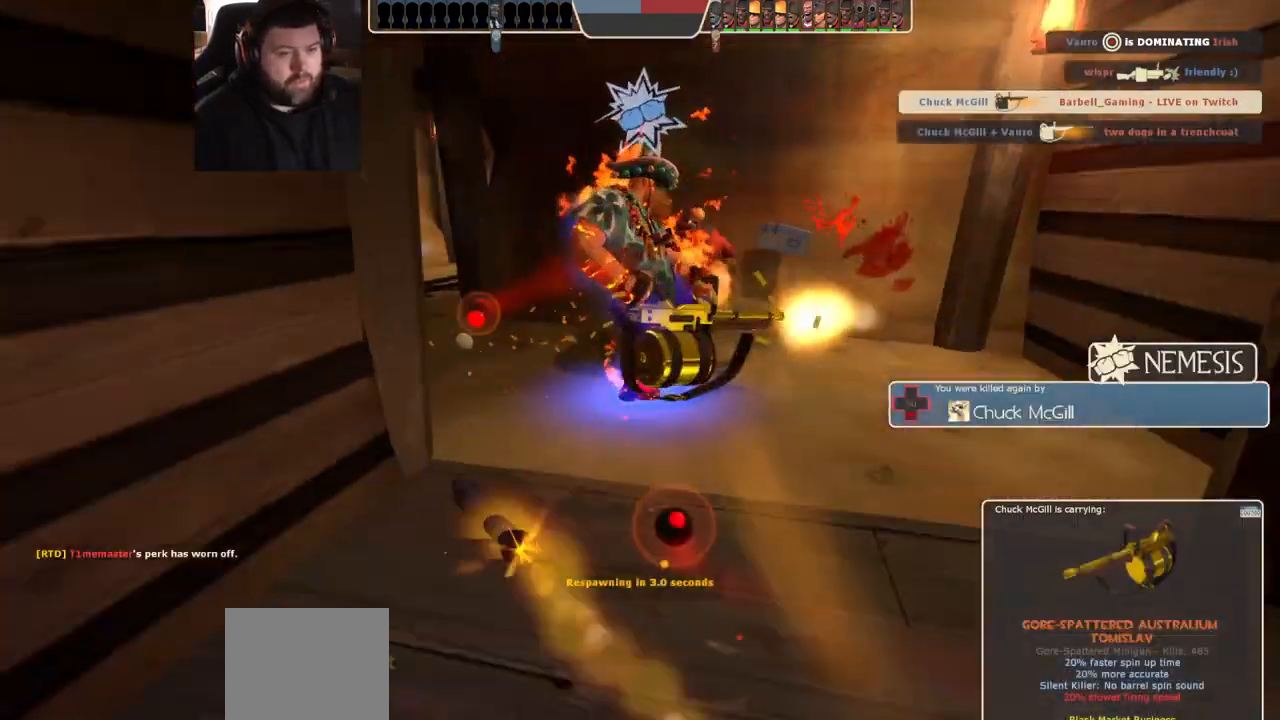
{"dt_ms": 500, "buttons": [], "left_stick": "up", "right_stick": "center", "events": []}
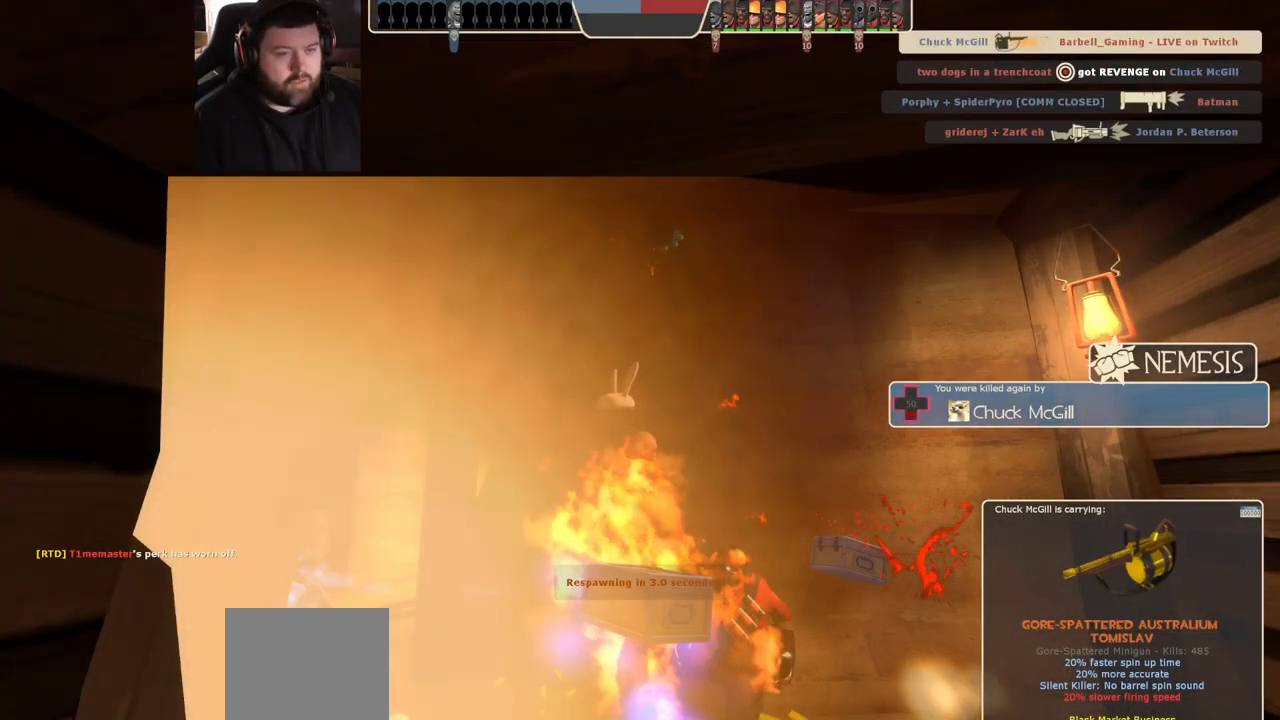
{"dt_ms": 500, "buttons": [], "left_stick": "up", "right_stick": "center", "events": []}
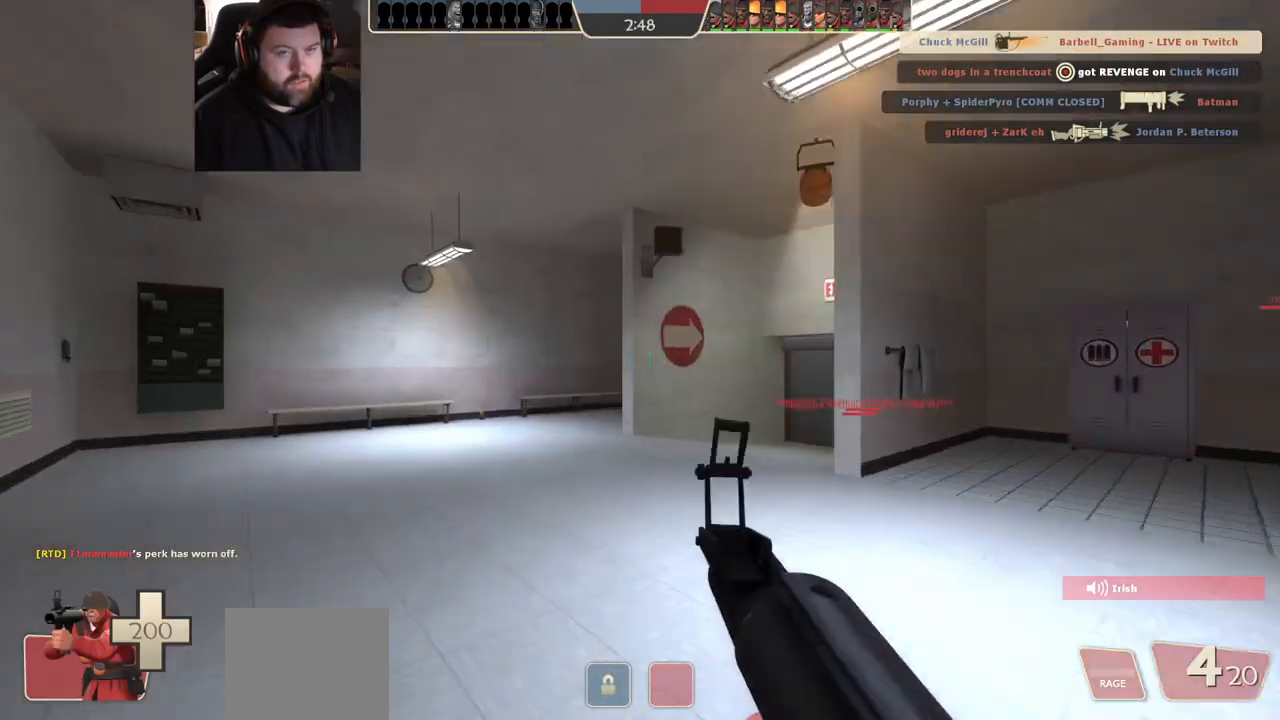
{"dt_ms": 500, "buttons": [], "left_stick": "up", "right_stick": "right", "events": [[117, "SQUARE", "down"], [217, "SQUARE", "up"], [467, "right_stick", "right"]]}
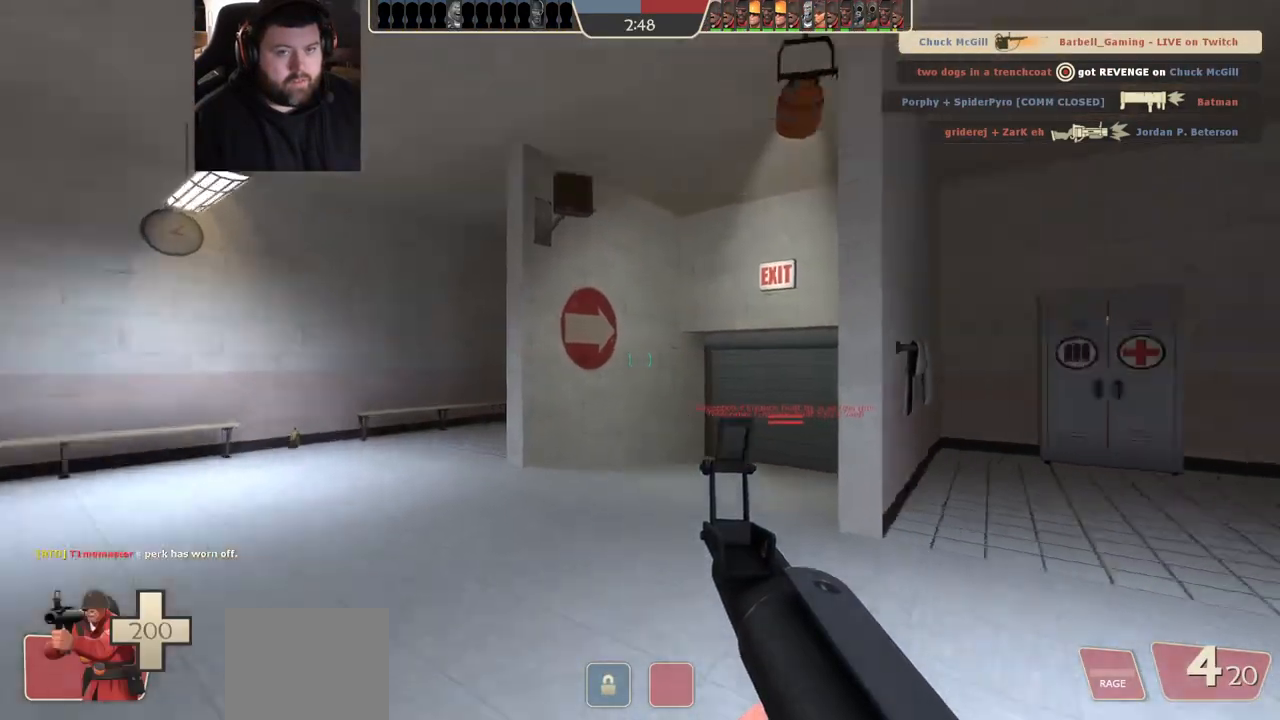
{"dt_ms": 500, "buttons": ["SQUARE"], "left_stick": "up-left", "right_stick": "center", "events": [[83, "right_stick", "center"], [133, "left_stick", "up-left"], [183, "SQUARE", "down"], [250, "SQUARE", "up"], [333, "SQUARE", "down"], [417, "SQUARE", "up"], [500, "SQUARE", "down"]]}
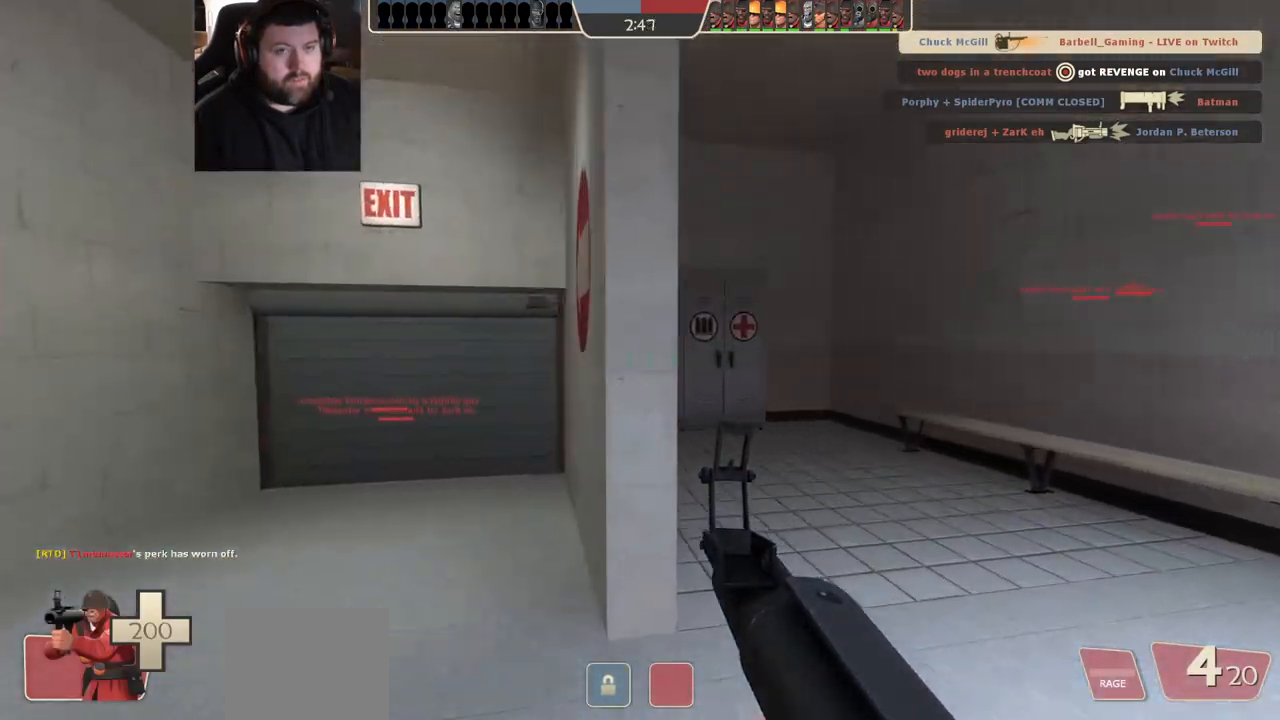
{"dt_ms": 500, "buttons": ["SQUARE"], "left_stick": "up", "right_stick": "center", "events": [[50, "SQUARE", "up"], [233, "right_stick", "left"], [300, "left_stick", "up"], [317, "right_stick", "center"], [433, "SQUARE", "down"]]}
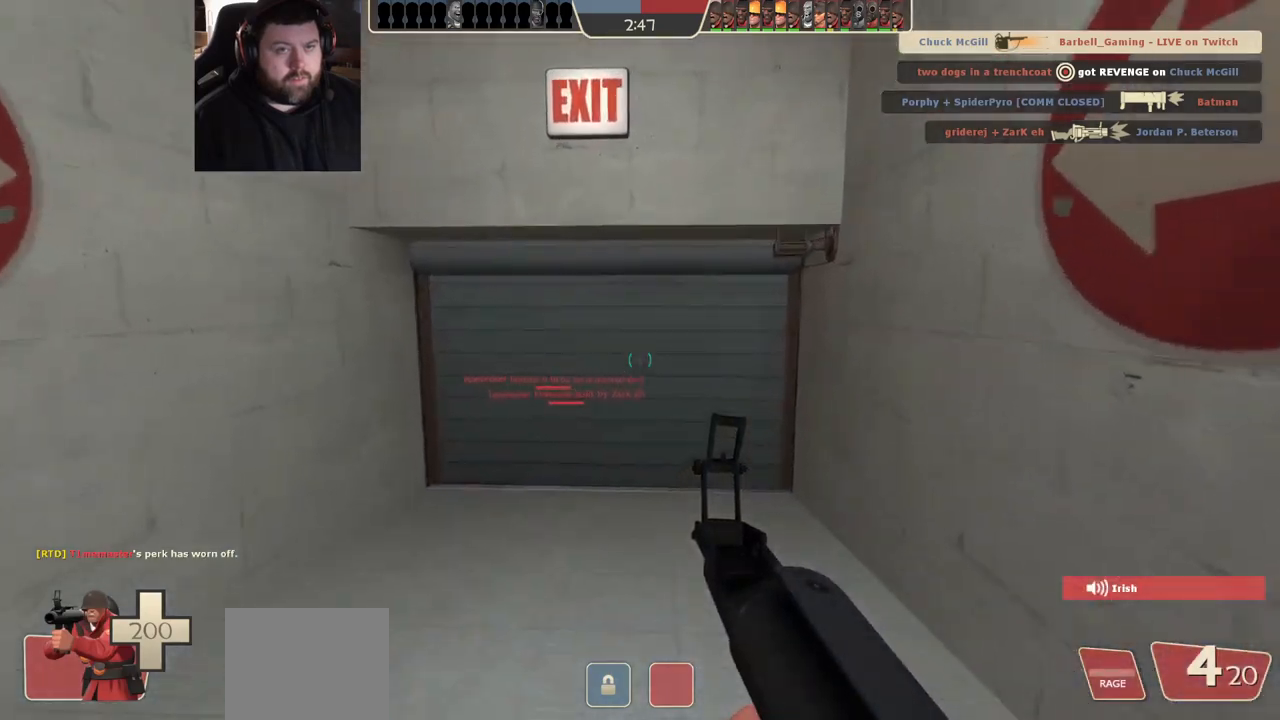
{"dt_ms": 500, "buttons": [], "left_stick": "up", "right_stick": "center", "events": [[33, "SQUARE", "up"], [100, "SQUARE", "down"], [167, "SQUARE", "up"], [250, "SQUARE", "down"], [333, "SQUARE", "up"], [400, "SQUARE", "down"], [500, "SQUARE", "up"]]}
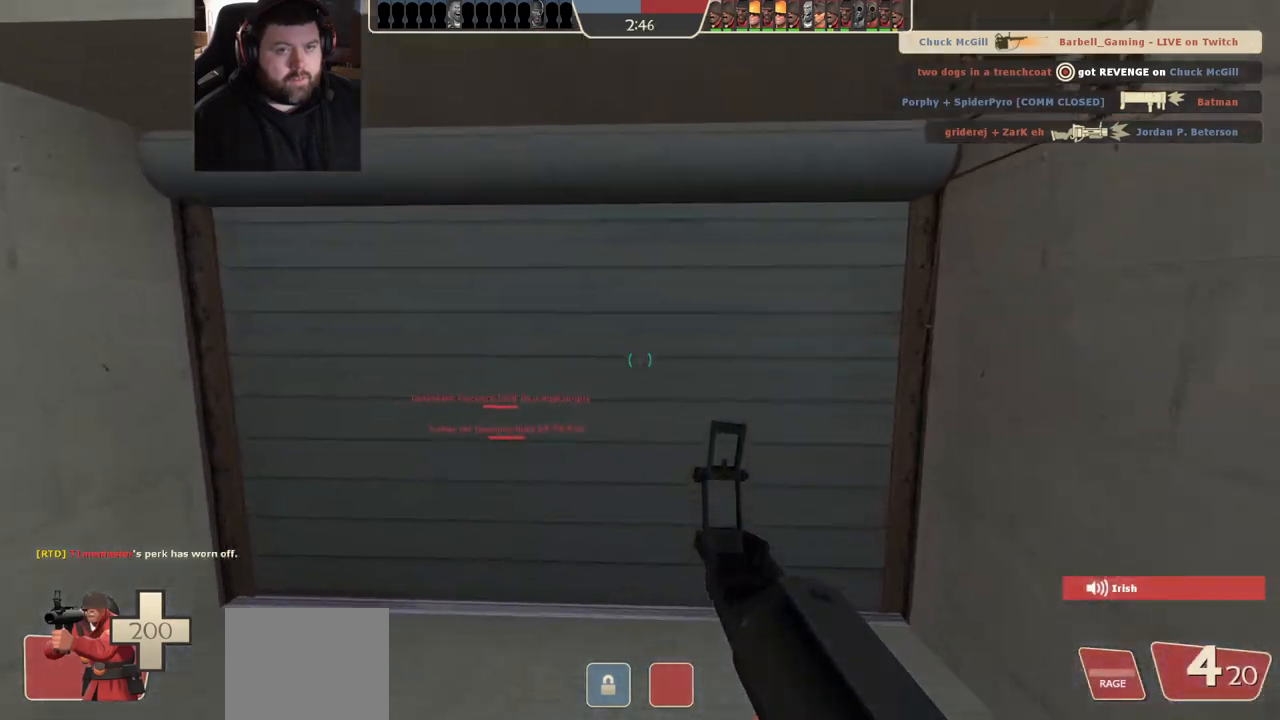
{"dt_ms": 500, "buttons": [], "left_stick": "up", "right_stick": "center", "events": []}
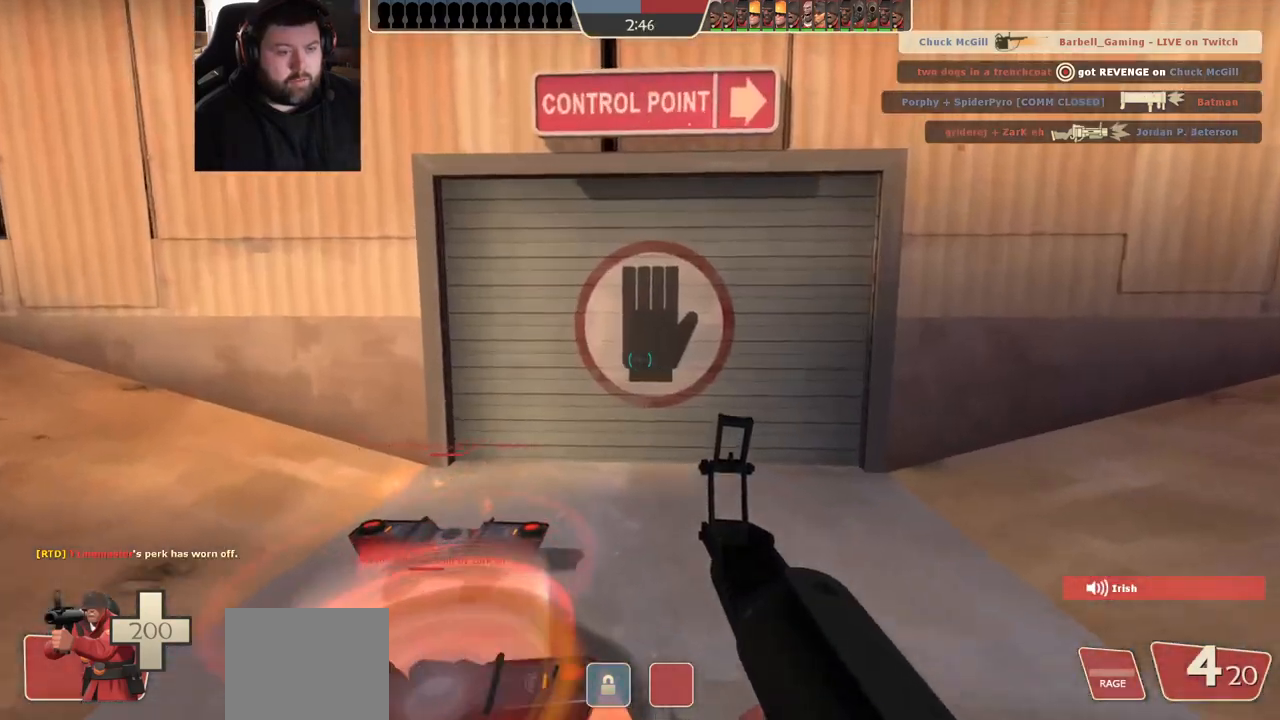
{"dt_ms": 500, "buttons": ["SQUARE"], "left_stick": "center", "right_stick": "center", "events": [[133, "left_stick", "center"], [283, "SQUARE", "down"], [350, "SQUARE", "up"], [450, "SQUARE", "down"]]}
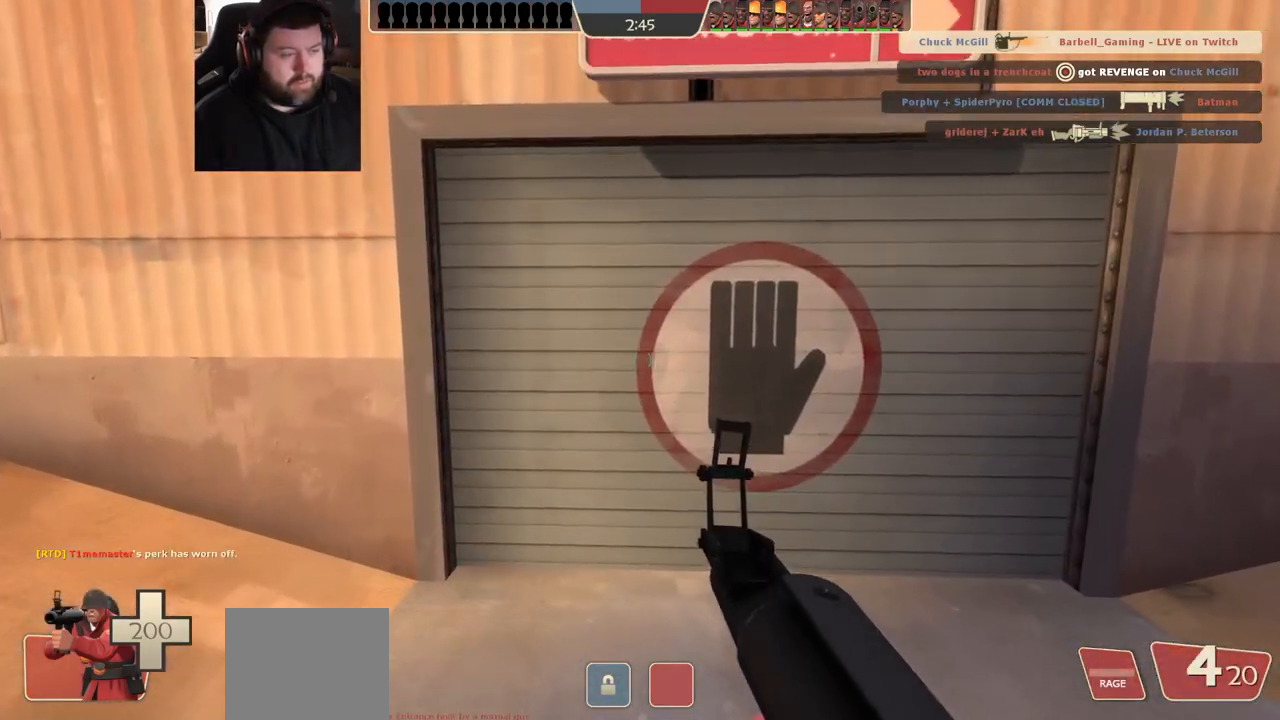
{"dt_ms": 500, "buttons": [], "left_stick": "center", "right_stick": "center", "events": [[33, "SQUARE", "up"], [83, "SQUARE", "down"], [167, "SQUARE", "up"], [250, "SQUARE", "down"], [317, "SQUARE", "up"], [400, "SQUARE", "down"], [467, "SQUARE", "up"]]}
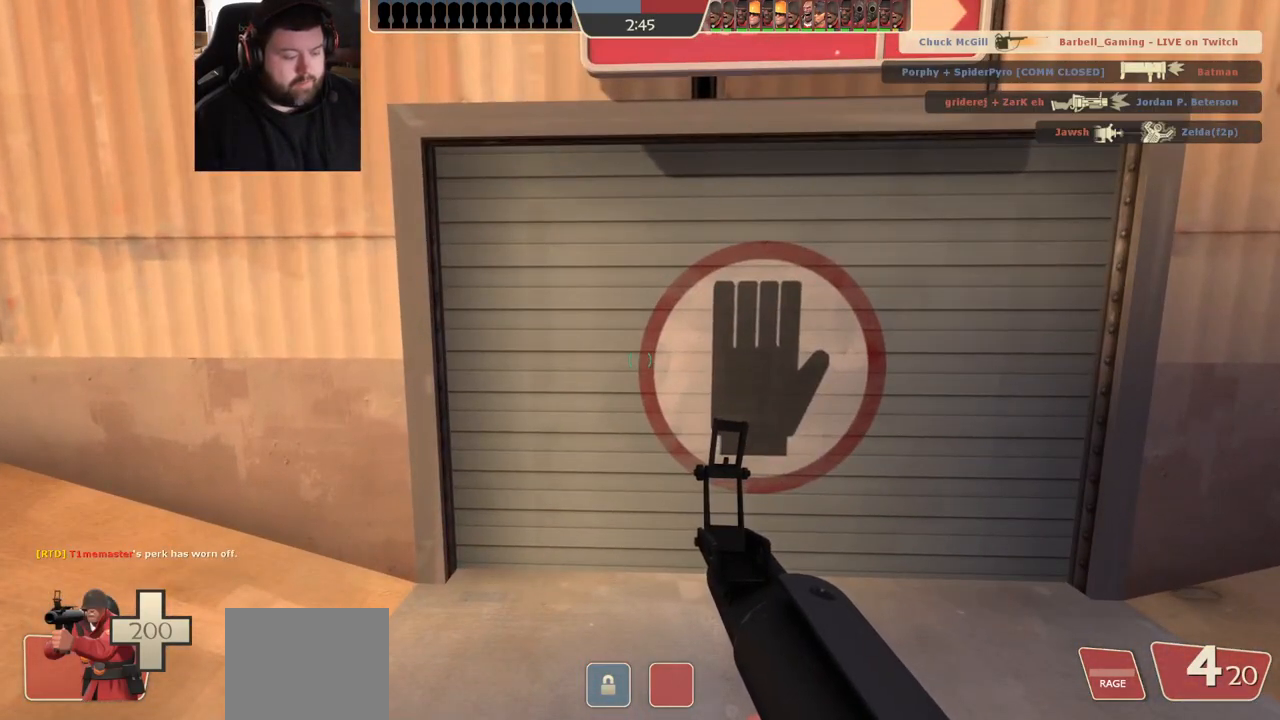
{"dt_ms": 500, "buttons": [], "left_stick": "center", "right_stick": "center", "events": [[50, "SQUARE", "down"], [133, "SQUARE", "up"], [233, "SQUARE", "down"], [267, "SQUARE", "up"]]}
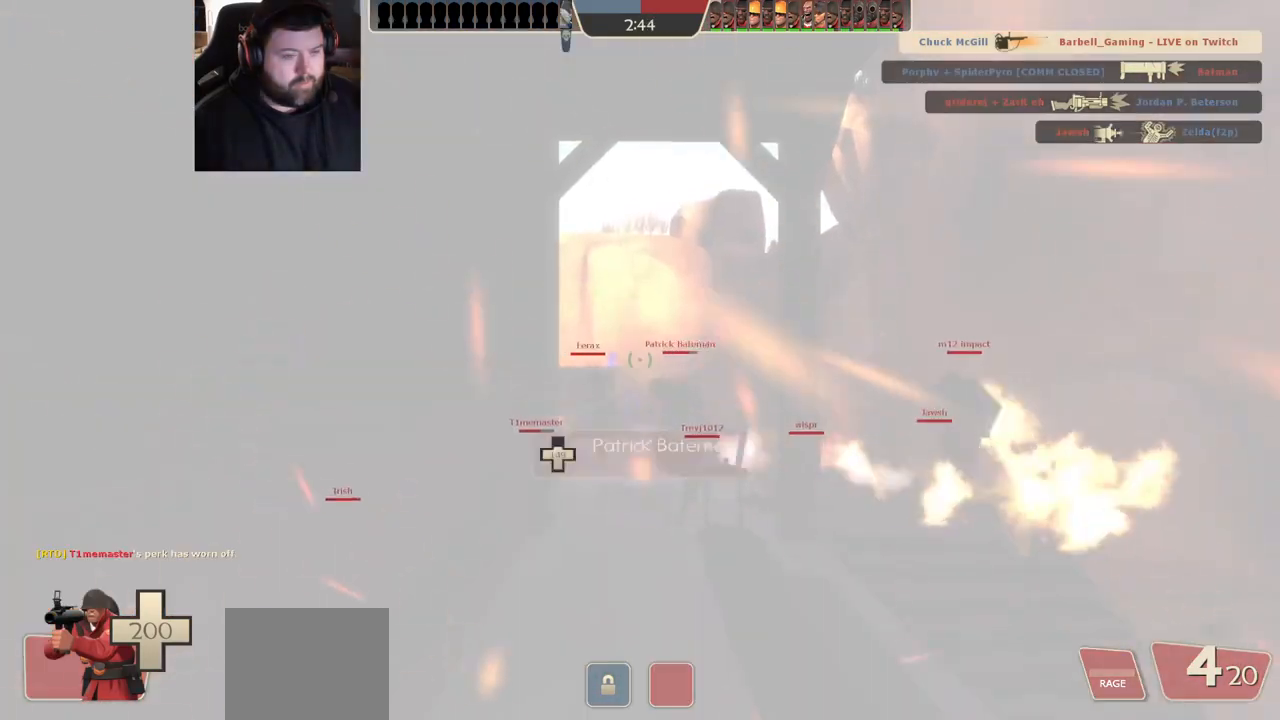
{"dt_ms": 500, "buttons": [], "left_stick": "up", "right_stick": "center", "events": [[17, "left_stick", "up"], [167, "right_stick", "left"], [250, "right_stick", "center"], [333, "SQUARE", "down"], [433, "SQUARE", "up"]]}
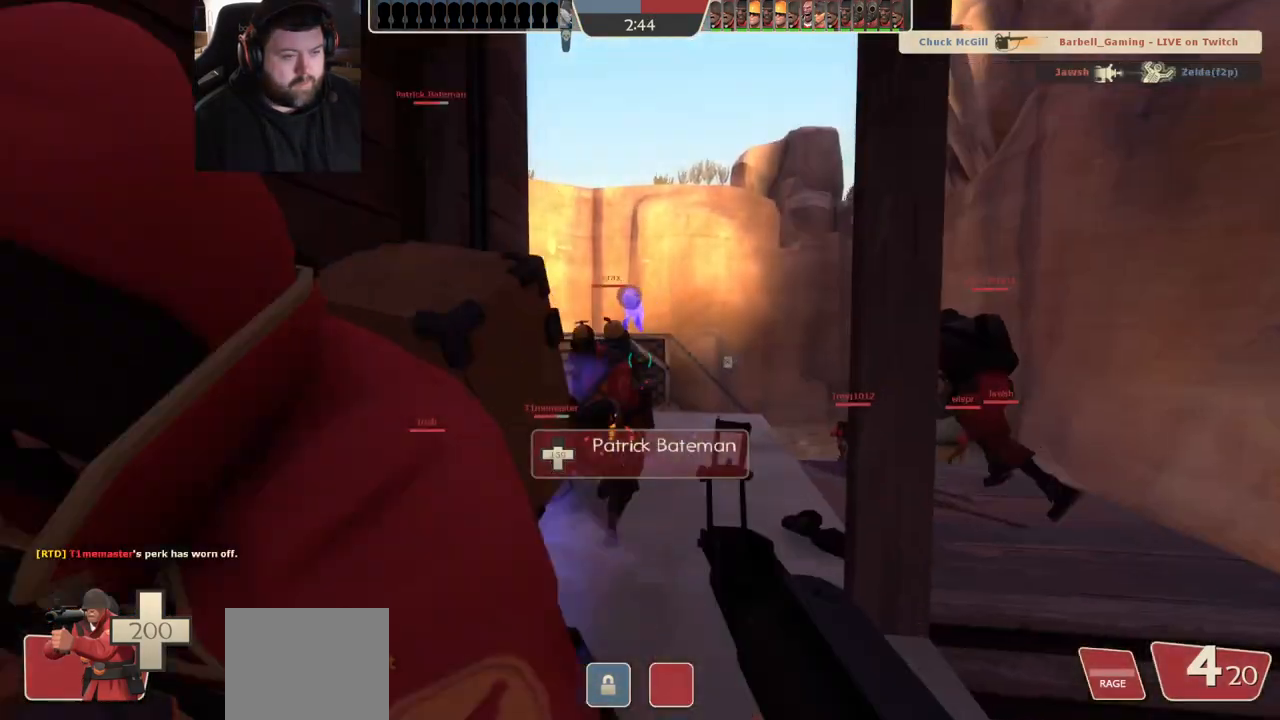
{"dt_ms": 1000, "buttons": [], "left_stick": "up", "right_stick": "center", "events": [[417, "right_stick", "left"], [517, "right_stick", "center"], [617, "SQUARE", "down"], [700, "SQUARE", "up"], [883, "right_stick", "left"], [1000, "right_stick", "center"]]}
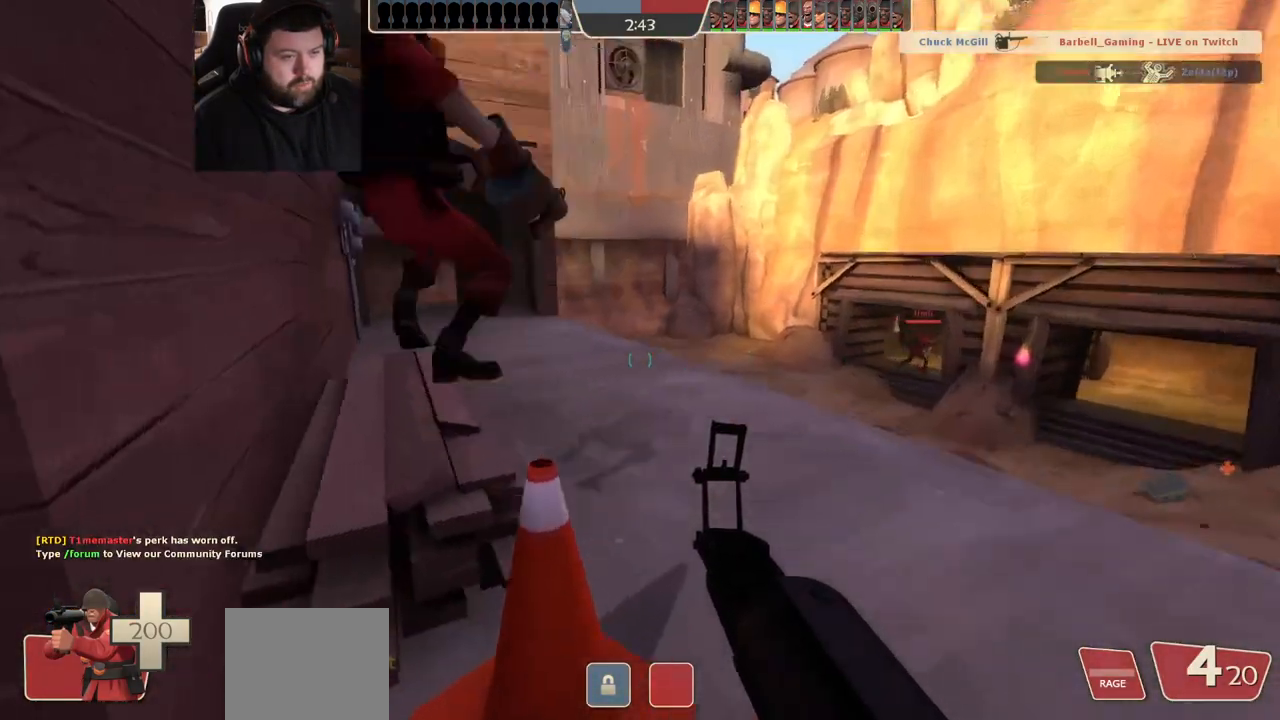
{"dt_ms": 500, "buttons": ["SQUARE"], "left_stick": "up", "right_stick": "center", "events": [[100, "right_stick", "left"], [217, "right_stick", "center"], [317, "SQUARE", "down"], [383, "SQUARE", "up"], [467, "SQUARE", "down"]]}
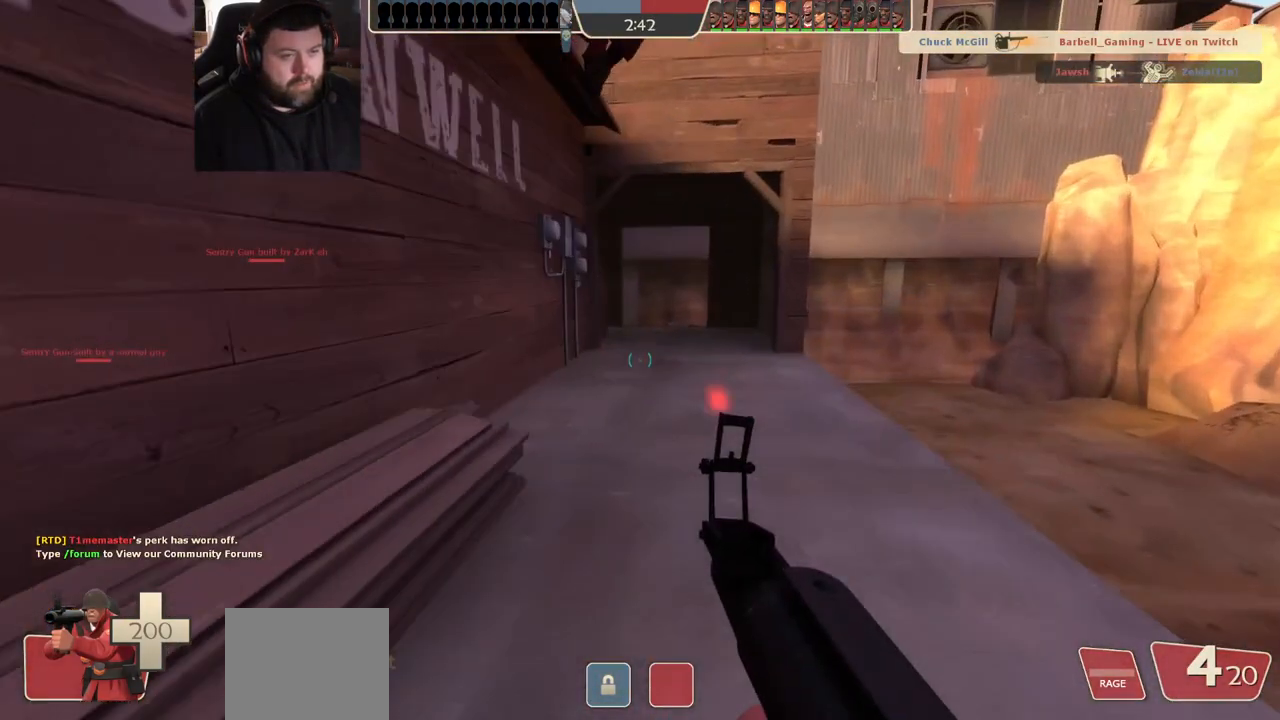
{"dt_ms": 500, "buttons": [], "left_stick": "up", "right_stick": "right", "events": [[50, "SQUARE", "up"], [183, "SQUARE", "down"], [283, "SQUARE", "up"], [467, "right_stick", "right"]]}
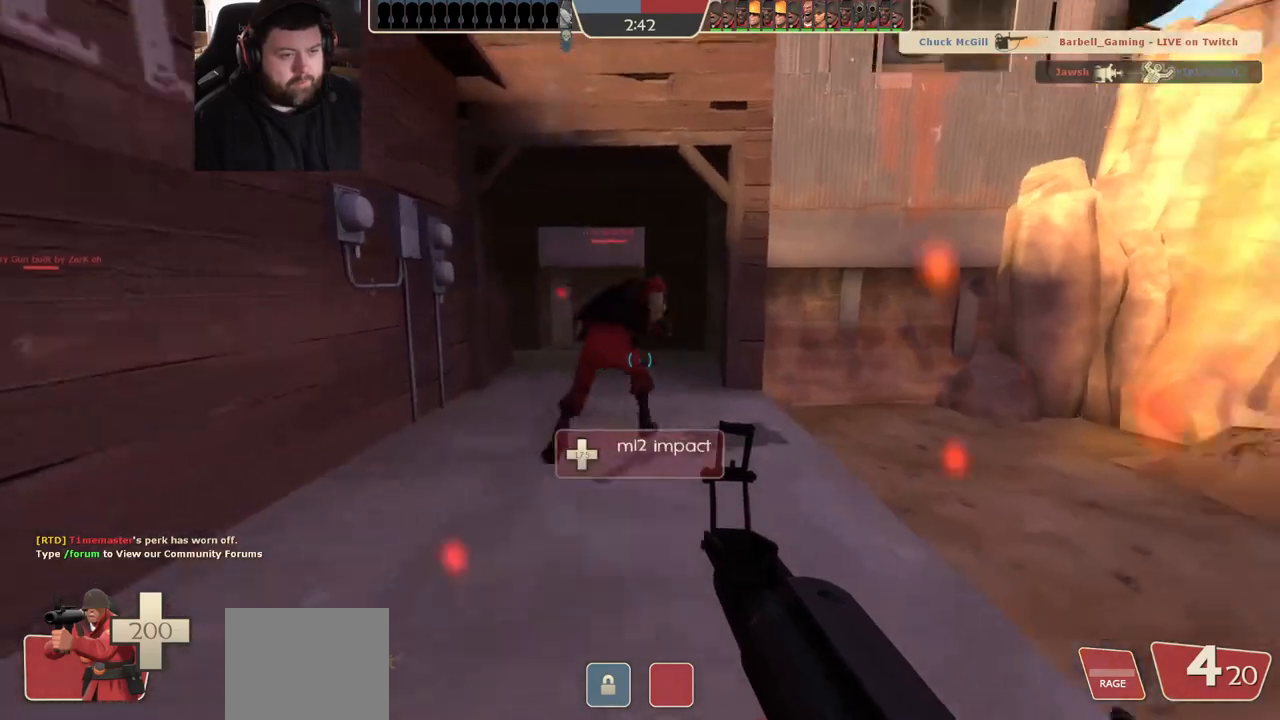
{"dt_ms": 500, "buttons": [], "left_stick": "up", "right_stick": "center", "events": [[133, "right_stick", "center"], [267, "SQUARE", "down"], [300, "SQUARE", "up"]]}
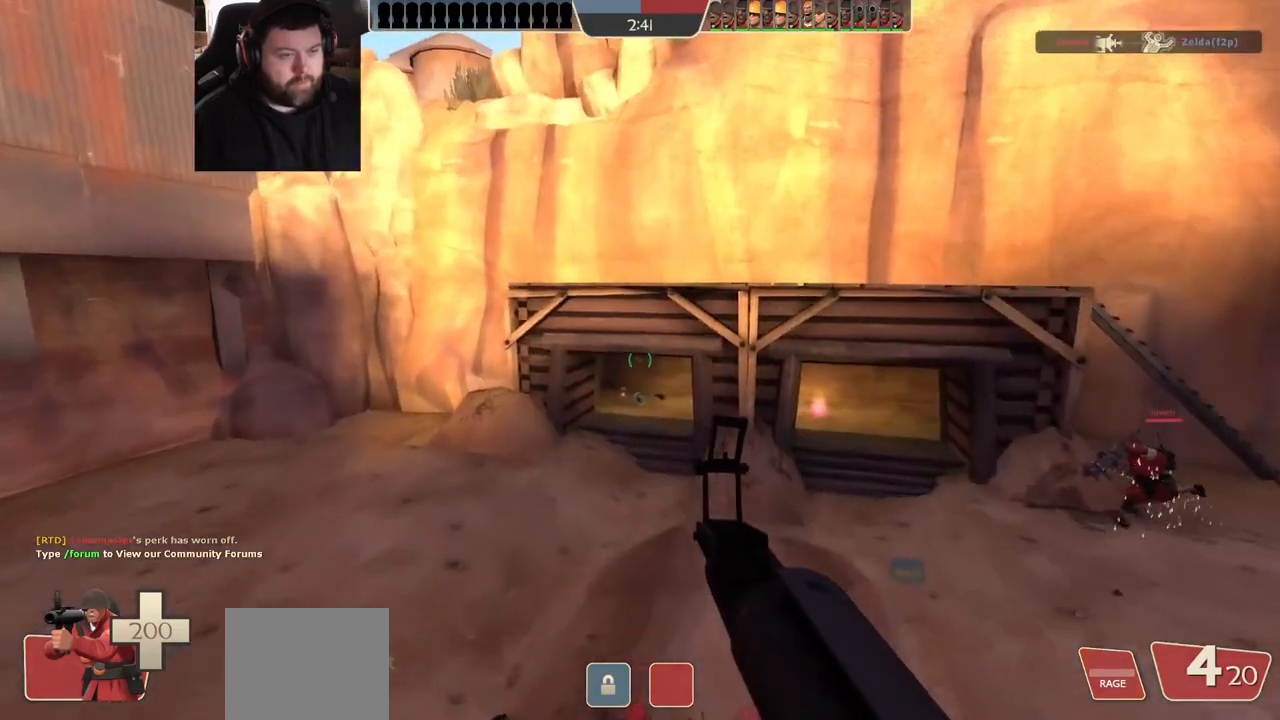
{"dt_ms": 500, "buttons": [], "left_stick": "up", "right_stick": "center", "events": []}
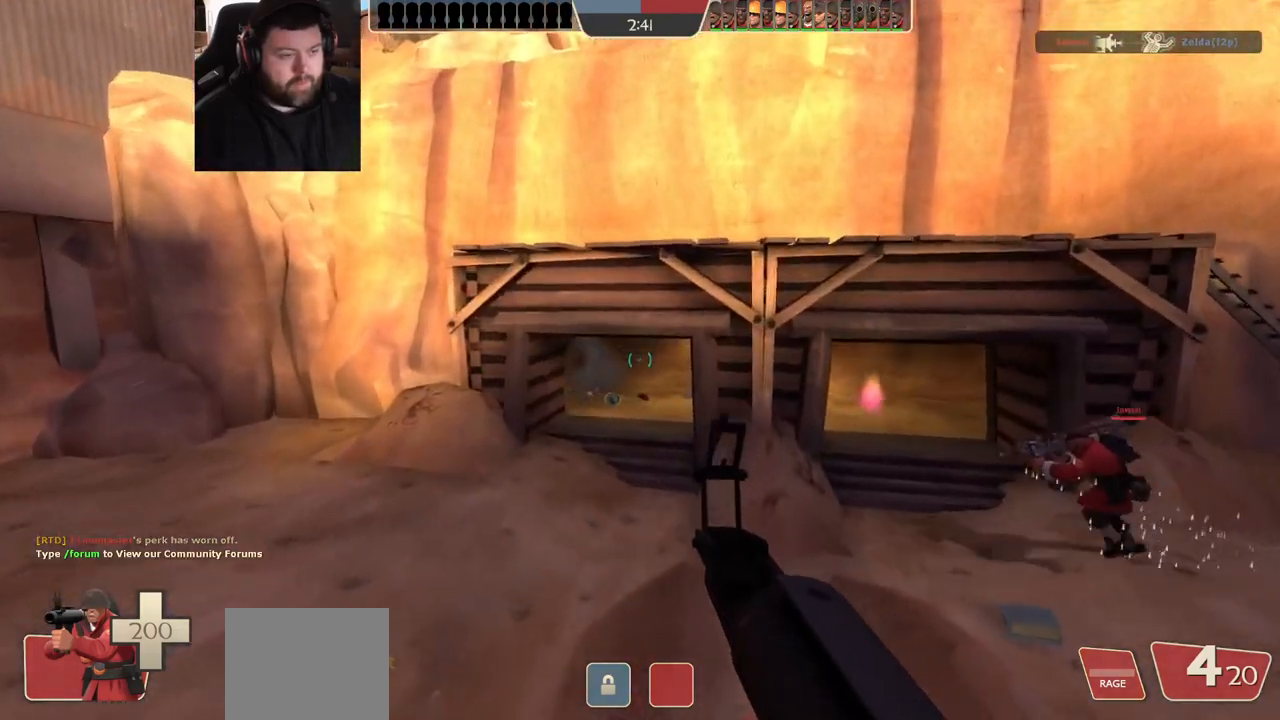
{"dt_ms": 500, "buttons": [], "left_stick": "up", "right_stick": "center", "events": []}
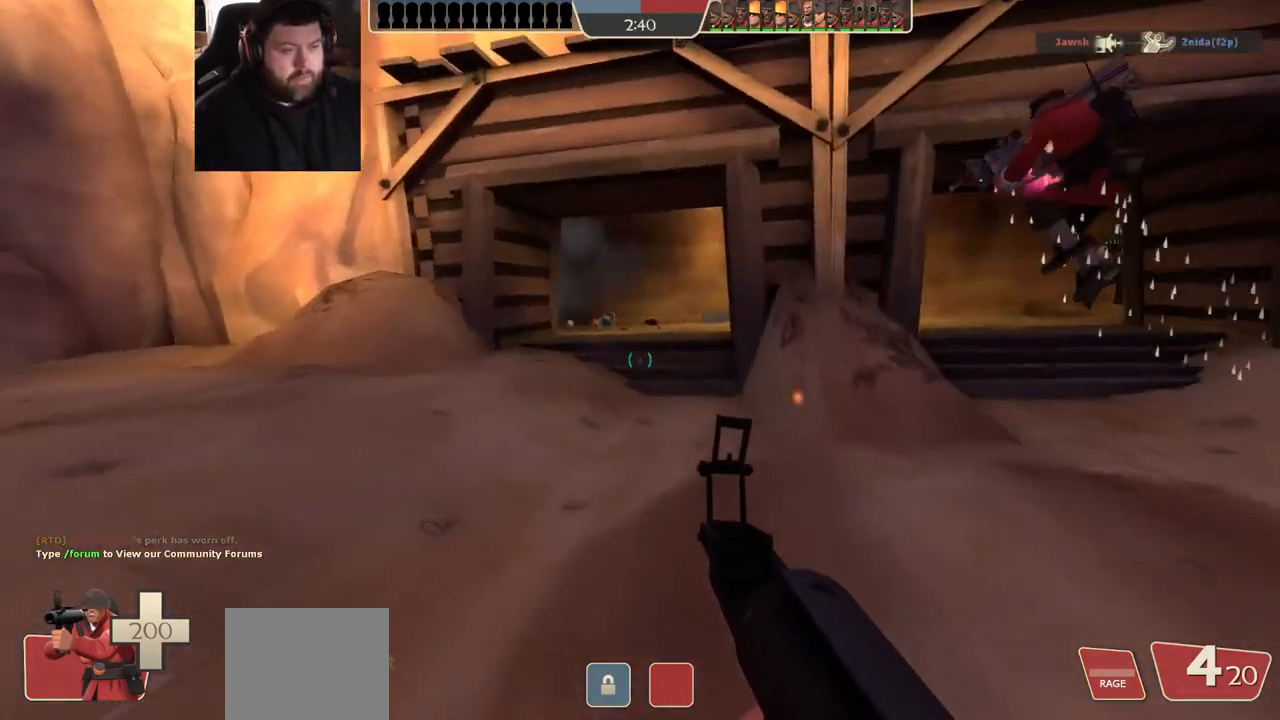
{"dt_ms": 500, "buttons": ["SQUARE"], "left_stick": "up", "right_stick": "center", "events": [[500, "SQUARE", "down"]]}
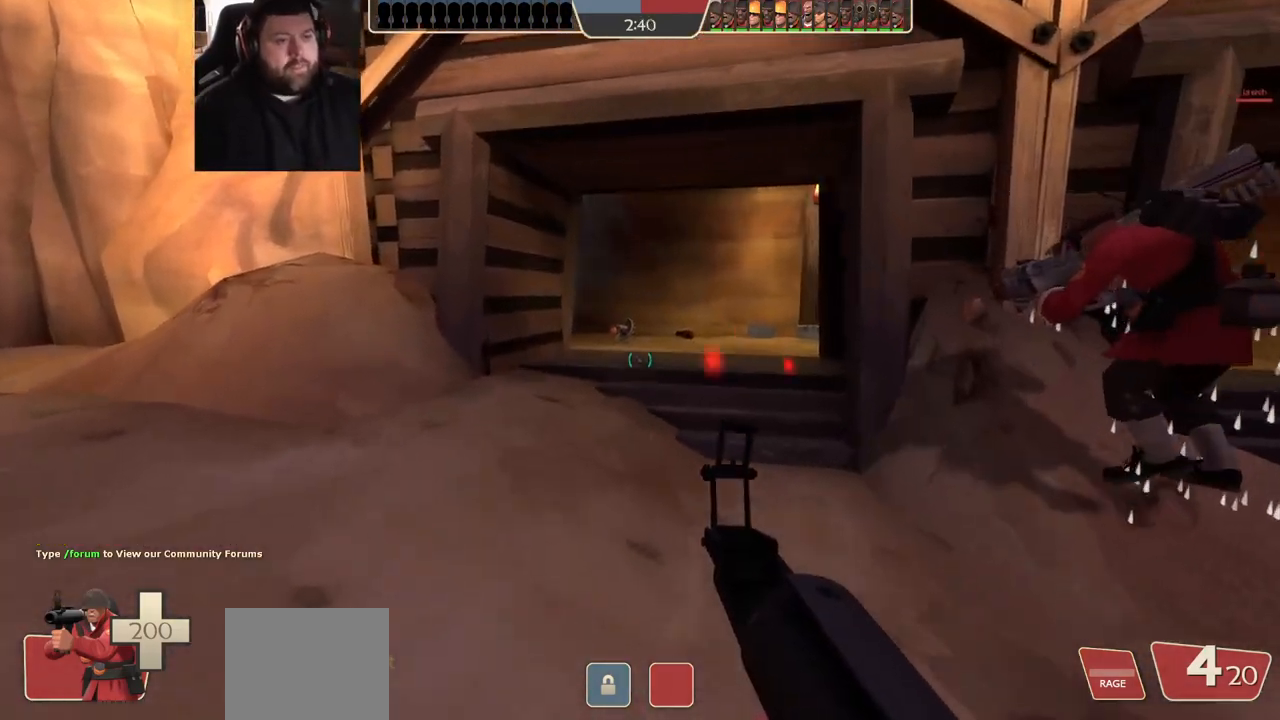
{"dt_ms": 500, "buttons": [], "left_stick": "up-right", "right_stick": "center", "events": [[50, "SQUARE", "up"], [317, "right_stick", "left"], [333, "left_stick", "up-right"], [450, "right_stick", "center"]]}
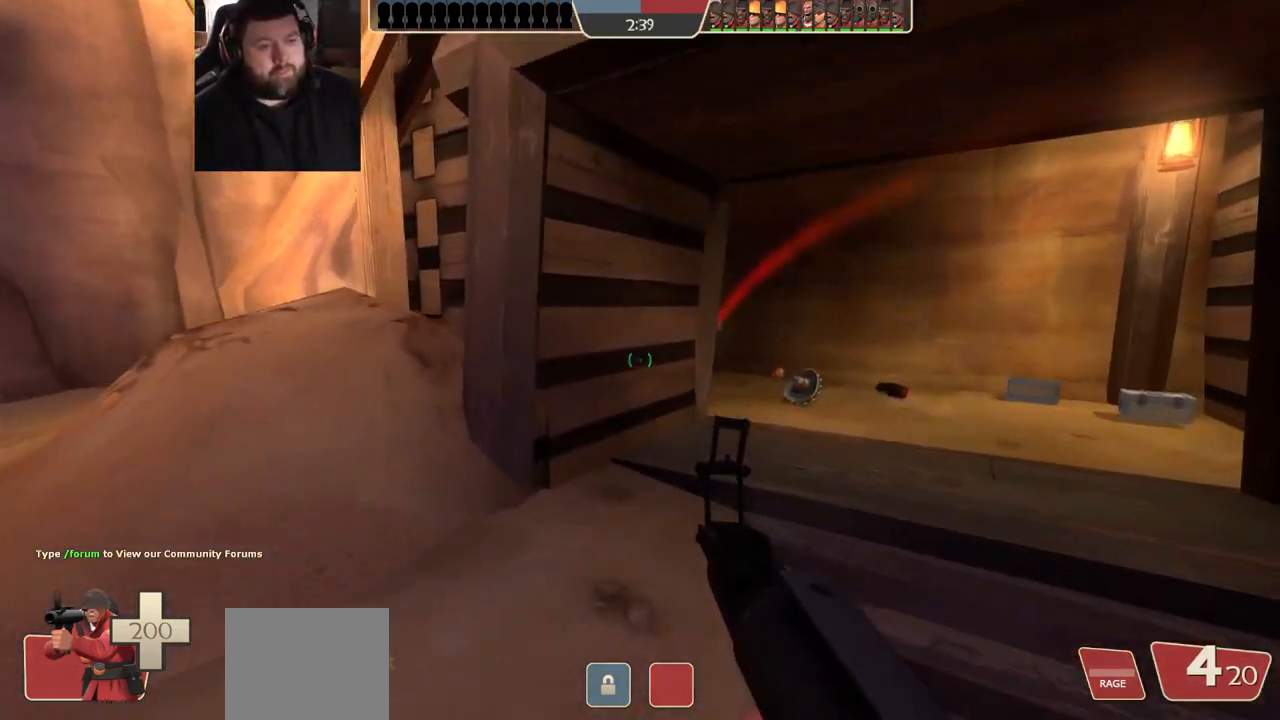
{"dt_ms": 500, "buttons": [], "left_stick": "up-right", "right_stick": "center", "events": []}
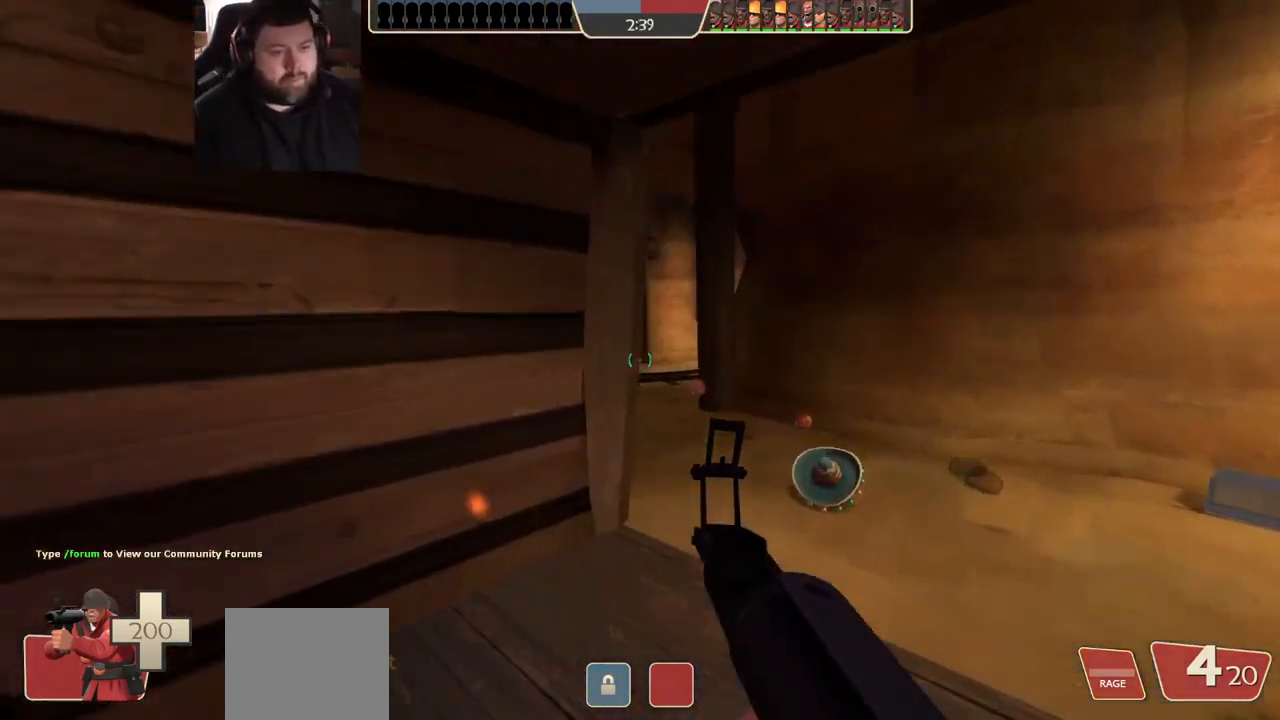
{"dt_ms": 500, "buttons": [], "left_stick": "up", "right_stick": "center", "events": [[33, "R2", "down"], [200, "R2", "up"], [400, "left_stick", "up"]]}
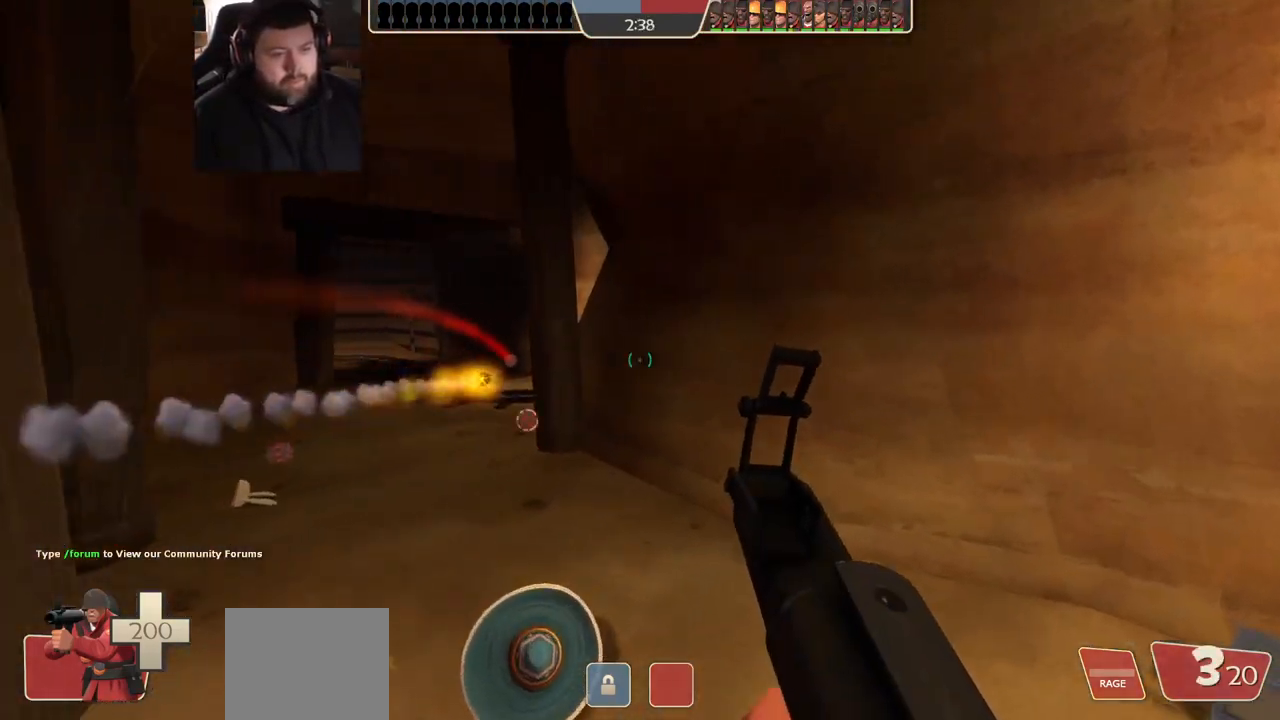
{"dt_ms": 500, "buttons": [], "left_stick": "down-right", "right_stick": "center", "events": [[117, "left_stick", "center"], [150, "SQUARE", "down"], [167, "left_stick", "down-right"], [200, "SQUARE", "up"], [300, "SQUARE", "down"], [367, "SQUARE", "up"]]}
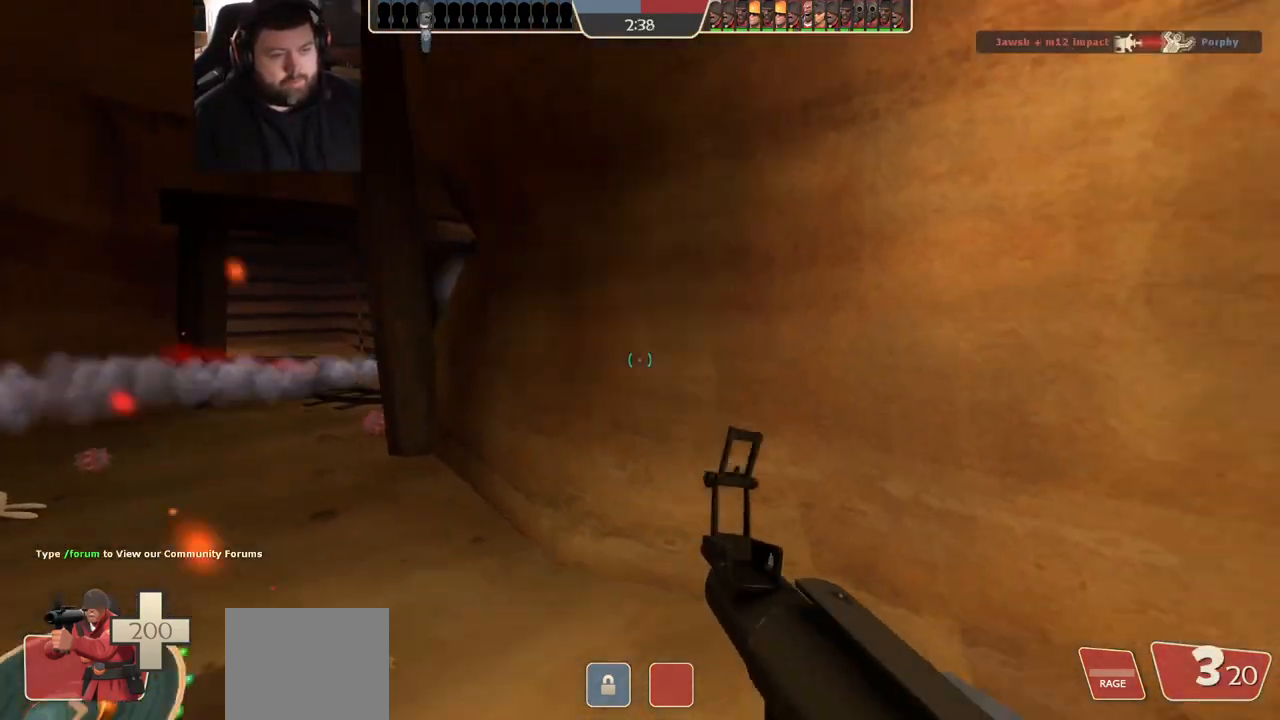
{"dt_ms": 500, "buttons": [], "left_stick": "center", "right_stick": "center", "events": [[17, "right_stick", "left"], [133, "right_stick", "center"], [167, "left_stick", "center"]]}